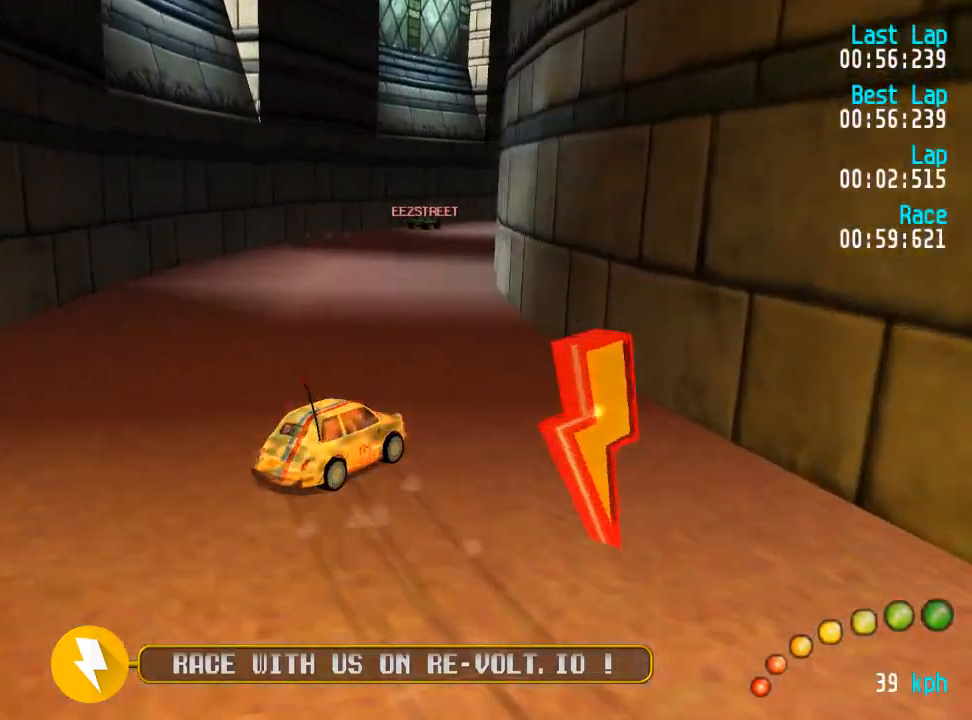
Gameplay with a controller (Xbox layout); each line is a JSON object with the inputs held at the frame after it. "events" lists button and stick changes between this image and that frame as [ms after this image, input, new state], when the widget could be followed in between.
{"buttons": ["A", "DPAD_UP", "DPAD_LEFT"], "left_stick": "center", "right_stick": "center", "events": [[133, "DPAD_LEFT", "down"], [133, "DPAD_UP", "down"]]}
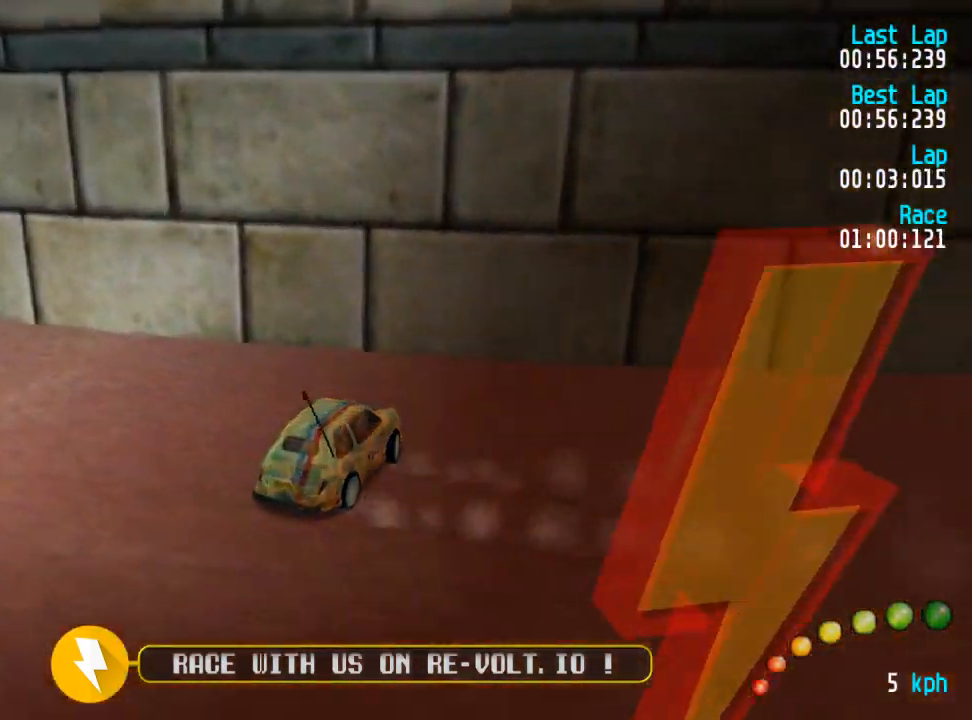
{"buttons": ["A"], "left_stick": "center", "right_stick": "center", "events": [[450, "DPAD_UP", "up"], [483, "DPAD_LEFT", "up"]]}
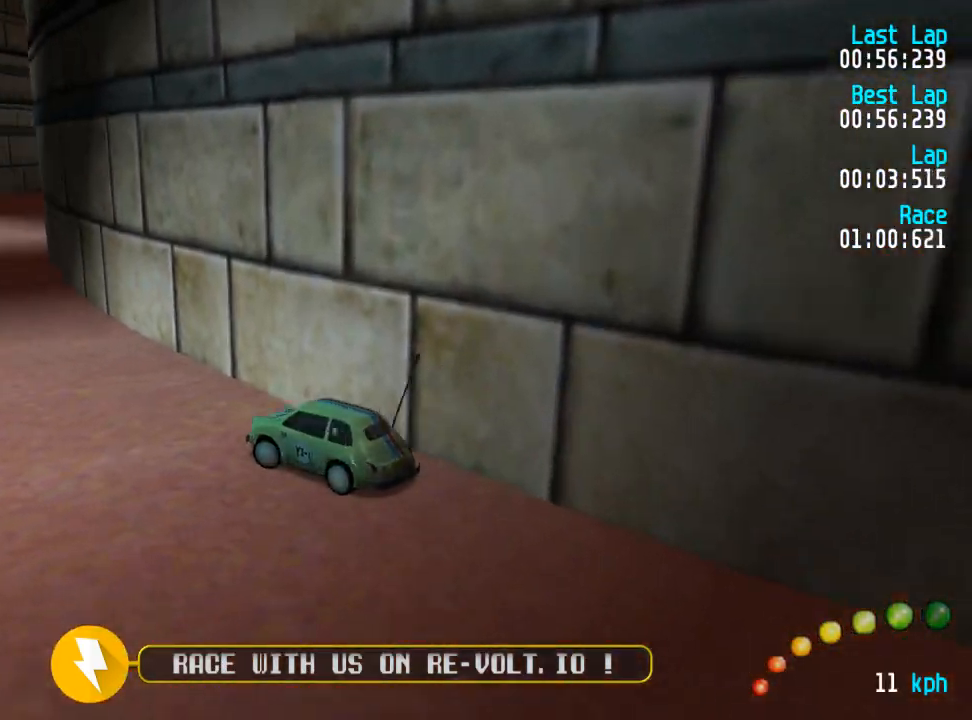
{"buttons": ["A"], "left_stick": "center", "right_stick": "center", "events": [[50, "DPAD_DOWN", "down"], [50, "DPAD_RIGHT", "down"], [50, "DPAD_UP", "down"], [417, "DPAD_DOWN", "up"], [433, "DPAD_RIGHT", "up"], [483, "DPAD_UP", "up"]]}
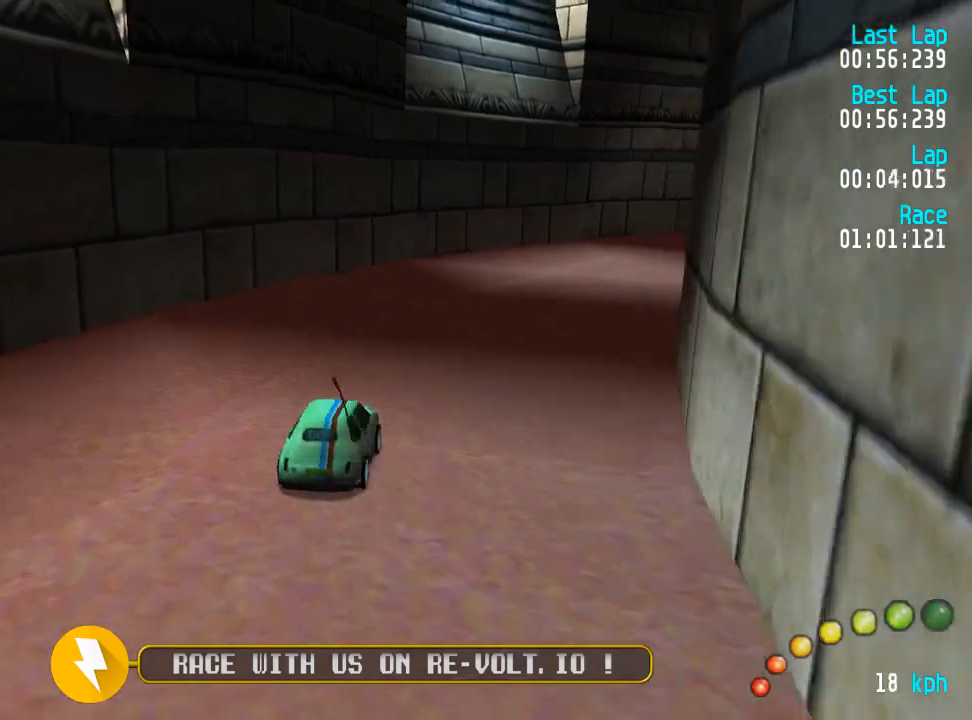
{"buttons": ["A"], "left_stick": "center", "right_stick": "center", "events": [[67, "L3", "down"], [83, "left_stick", "right"], [217, "L3", "up"], [217, "left_stick", "center"], [317, "DPAD_DOWN", "down"], [317, "DPAD_RIGHT", "down"], [417, "DPAD_DOWN", "up"], [467, "DPAD_RIGHT", "up"]]}
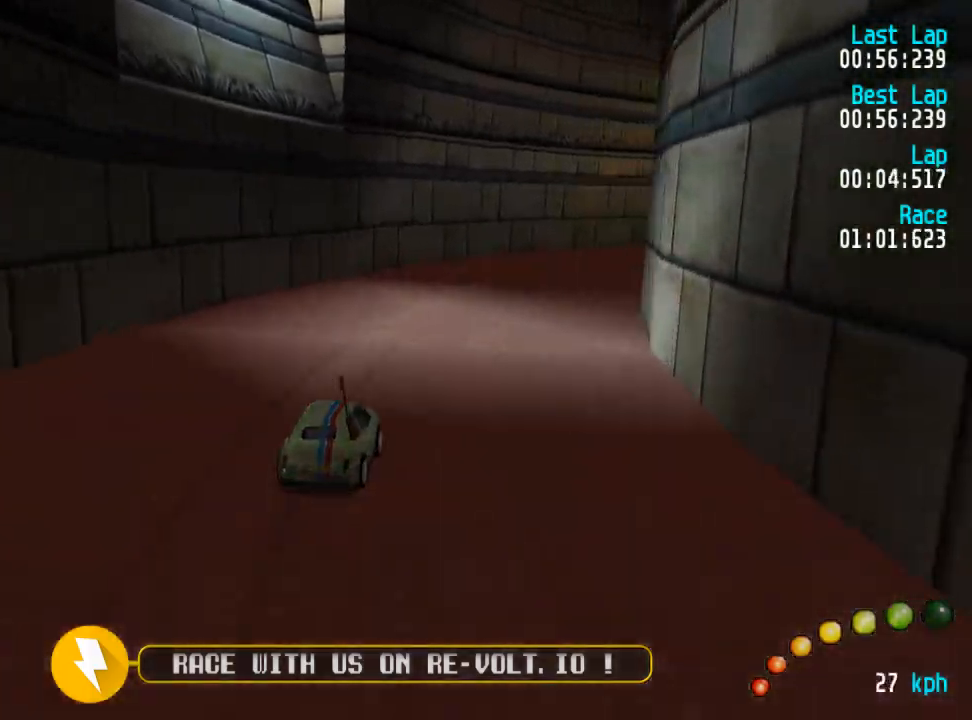
{"buttons": ["A"], "left_stick": "center", "right_stick": "center", "events": [[67, "DPAD_RIGHT", "down"], [117, "DPAD_RIGHT", "up"], [300, "DPAD_RIGHT", "down"], [350, "DPAD_RIGHT", "up"]]}
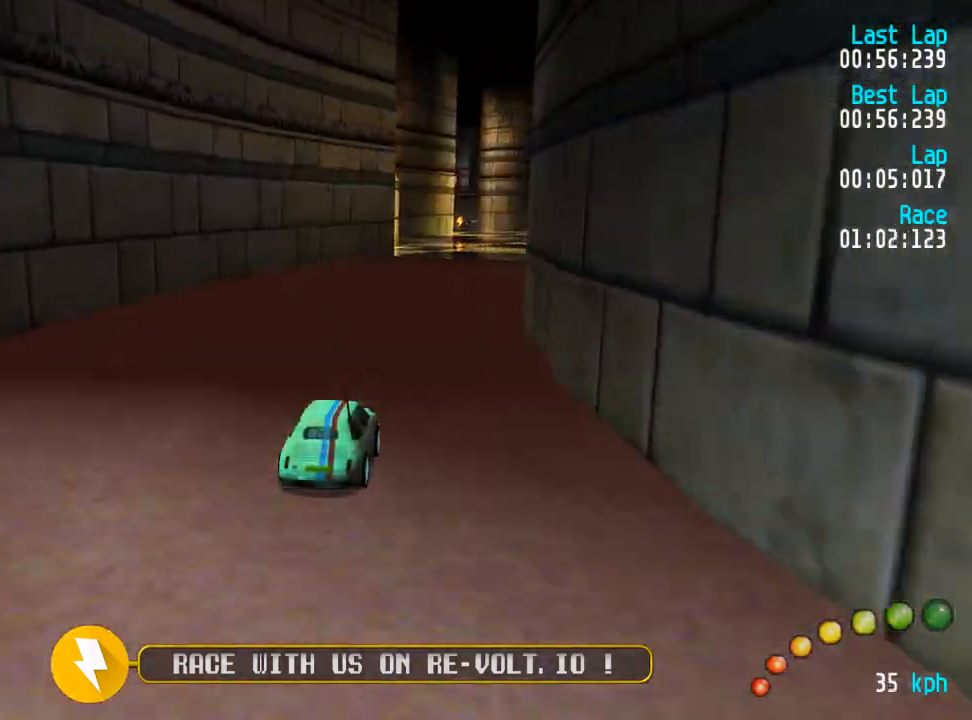
{"buttons": ["A"], "left_stick": "center", "right_stick": "center", "events": []}
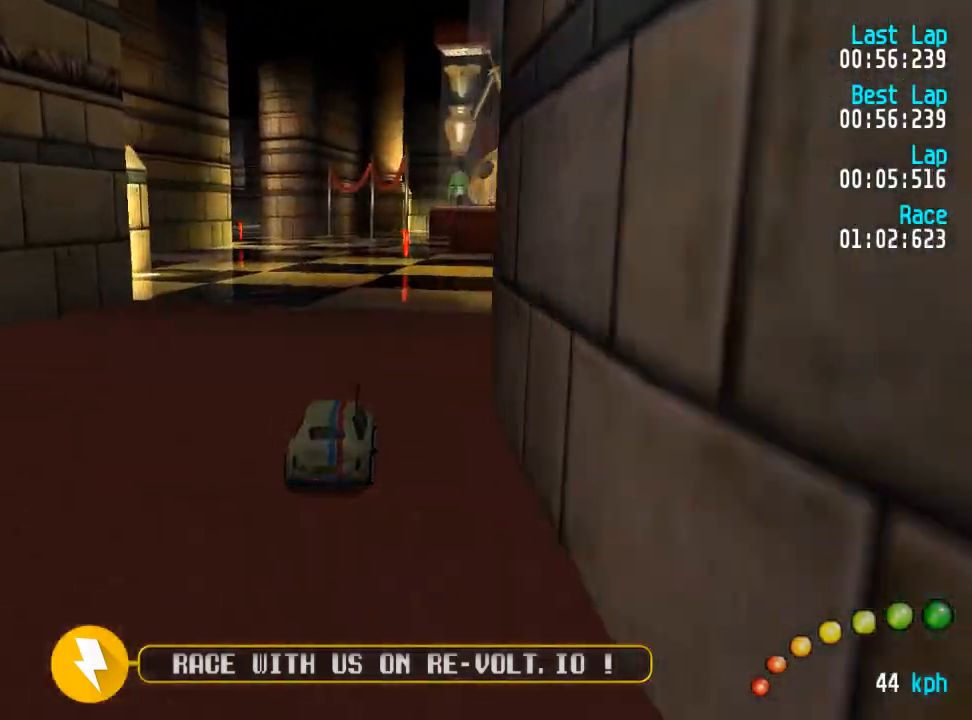
{"buttons": ["A", "DPAD_UP", "DPAD_LEFT"], "left_stick": "center", "right_stick": "center", "events": [[117, "DPAD_LEFT", "down"], [117, "DPAD_UP", "down"], [167, "DPAD_LEFT", "up"], [167, "DPAD_UP", "up"], [483, "DPAD_LEFT", "down"], [483, "DPAD_UP", "down"]]}
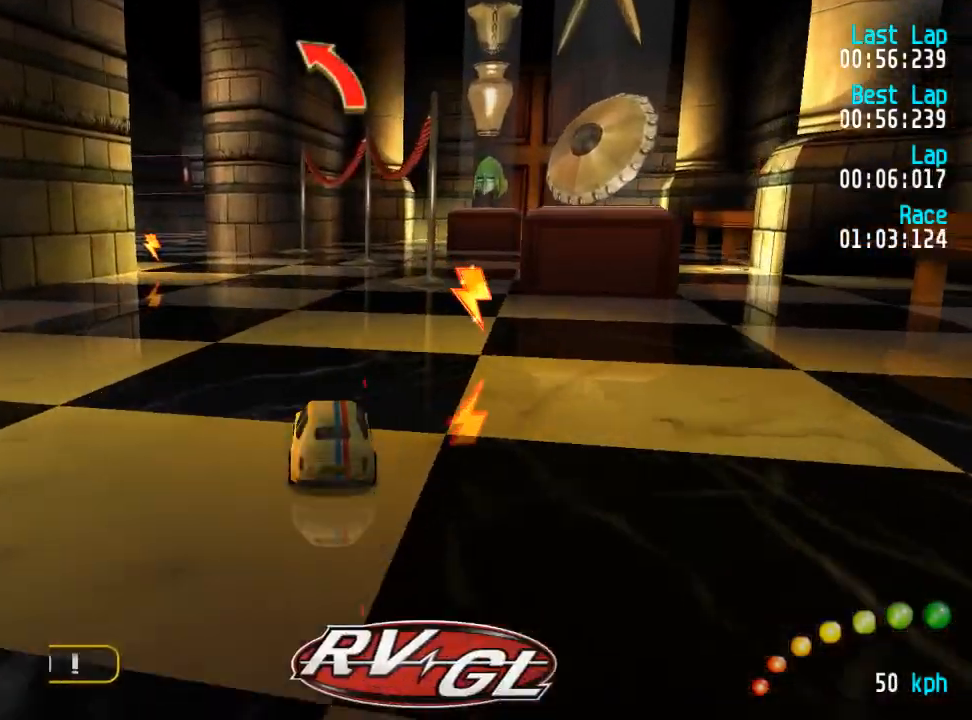
{"buttons": ["A"], "left_stick": "center", "right_stick": "center", "events": [[50, "DPAD_LEFT", "up"], [50, "DPAD_UP", "up"], [167, "DPAD_LEFT", "down"], [217, "DPAD_LEFT", "up"], [367, "DPAD_LEFT", "down"], [400, "DPAD_UP", "down"], [433, "DPAD_LEFT", "up"], [433, "DPAD_UP", "up"]]}
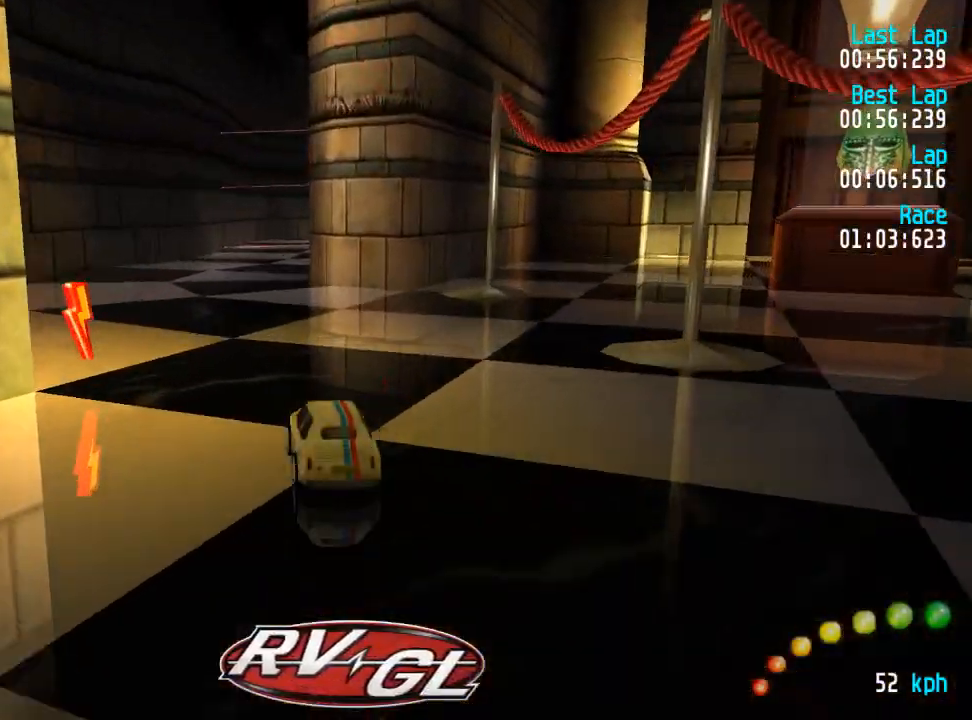
{"buttons": ["A"], "left_stick": "center", "right_stick": "center", "events": [[267, "DPAD_RIGHT", "down"], [317, "DPAD_RIGHT", "up"]]}